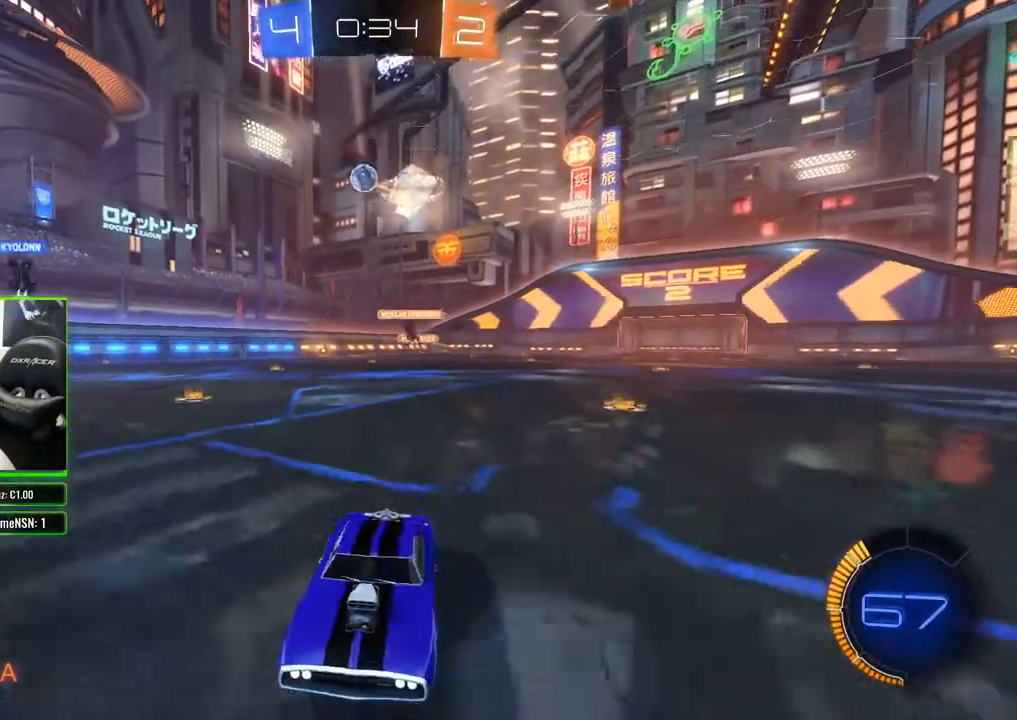
Gameplay with a controller (Xbox layout); each line is a JSON object with the inputs held at the frame after it. "events" lists button and stick changes between this image and that frame as [ms after this image, input, new state], when the widget could be followed in between.
{"buttons": ["R2"], "left_stick": "right", "right_stick": "center", "events": [[67, "X", "down"], [300, "X", "up"]]}
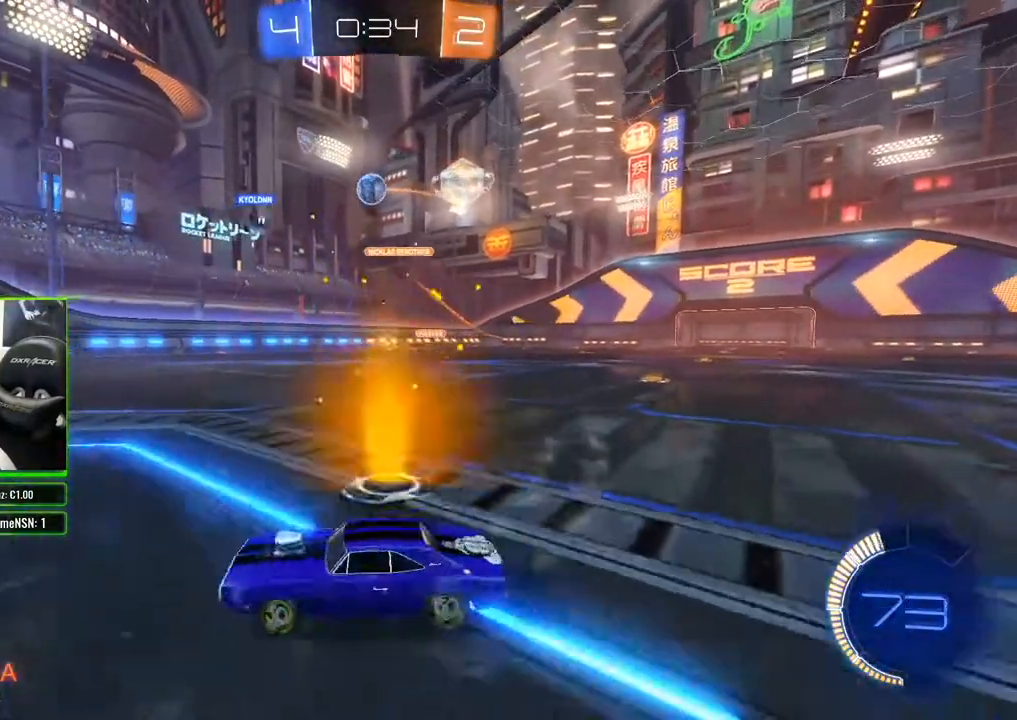
{"buttons": ["R2"], "left_stick": "right", "right_stick": "center", "events": [[33, "left_stick", "center"], [400, "left_stick", "right"]]}
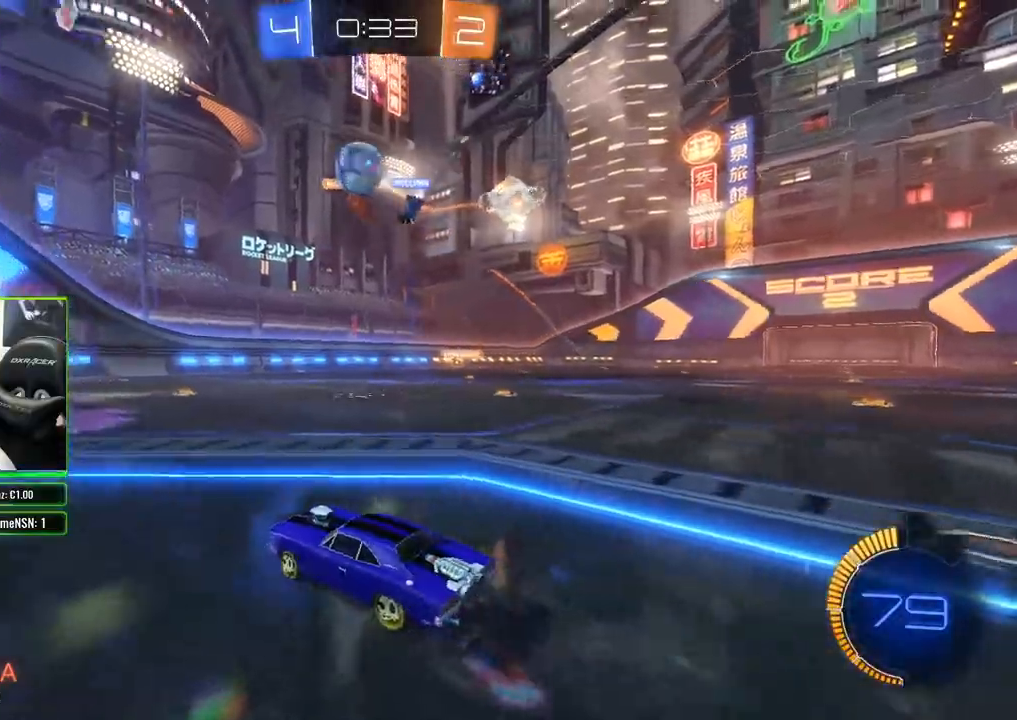
{"buttons": [], "left_stick": "center", "right_stick": "center", "events": [[83, "left_stick", "left"], [233, "R2", "up"], [250, "L2", "down"], [283, "left_stick", "center"], [500, "L2", "up"]]}
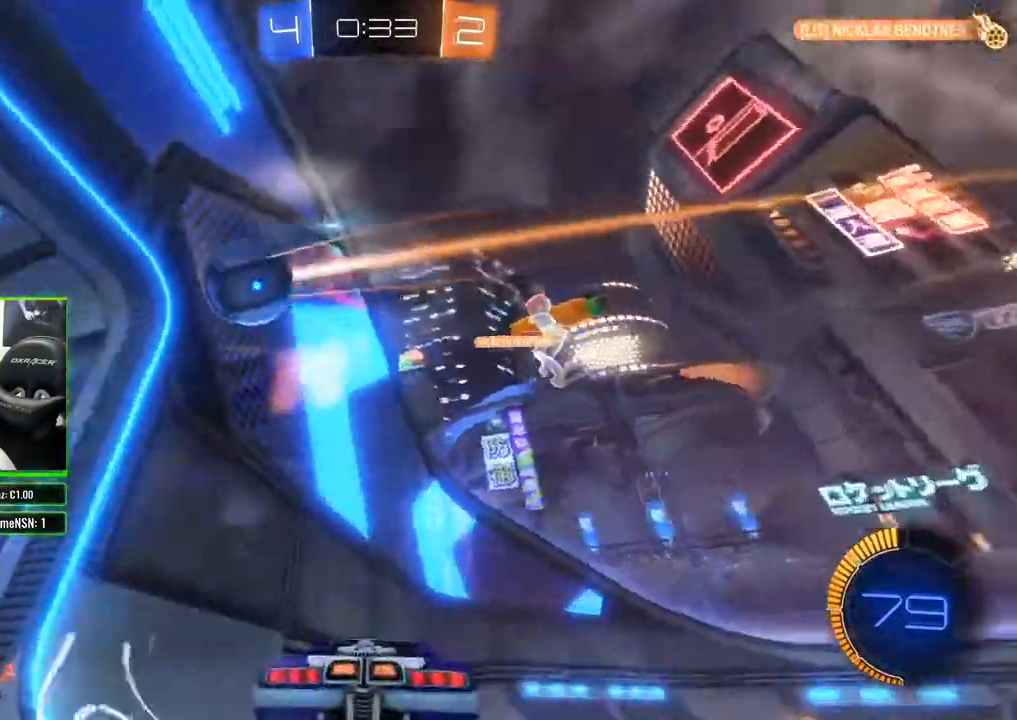
{"buttons": ["R2"], "left_stick": "right", "right_stick": "center", "events": [[33, "R2", "down"], [267, "left_stick", "right"]]}
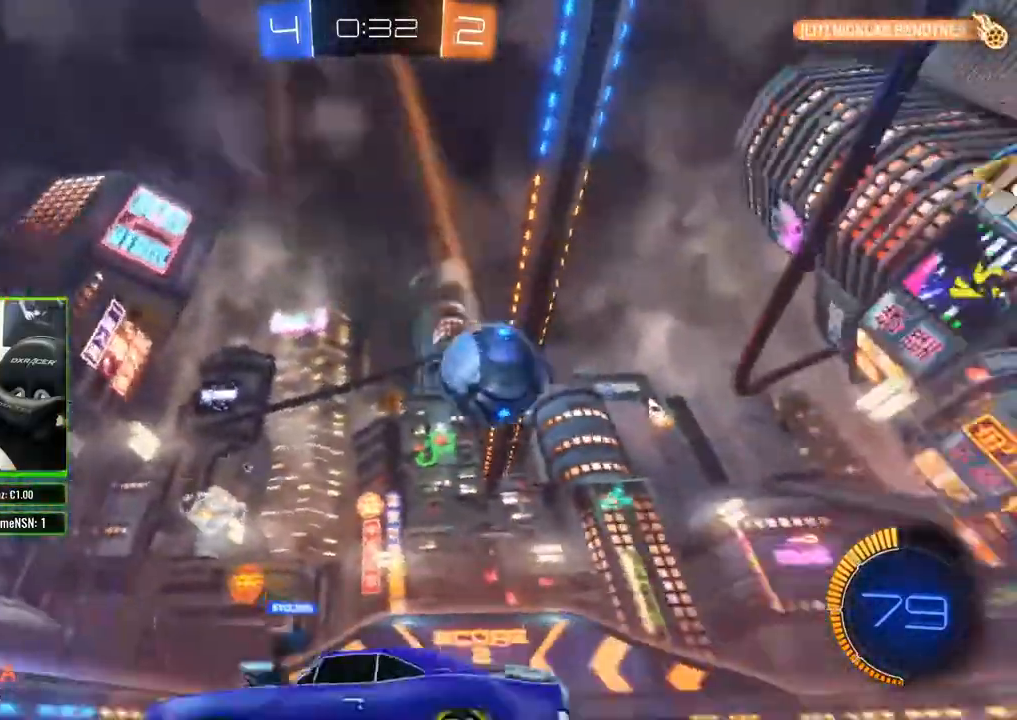
{"buttons": ["R2"], "left_stick": "right", "right_stick": "center", "events": []}
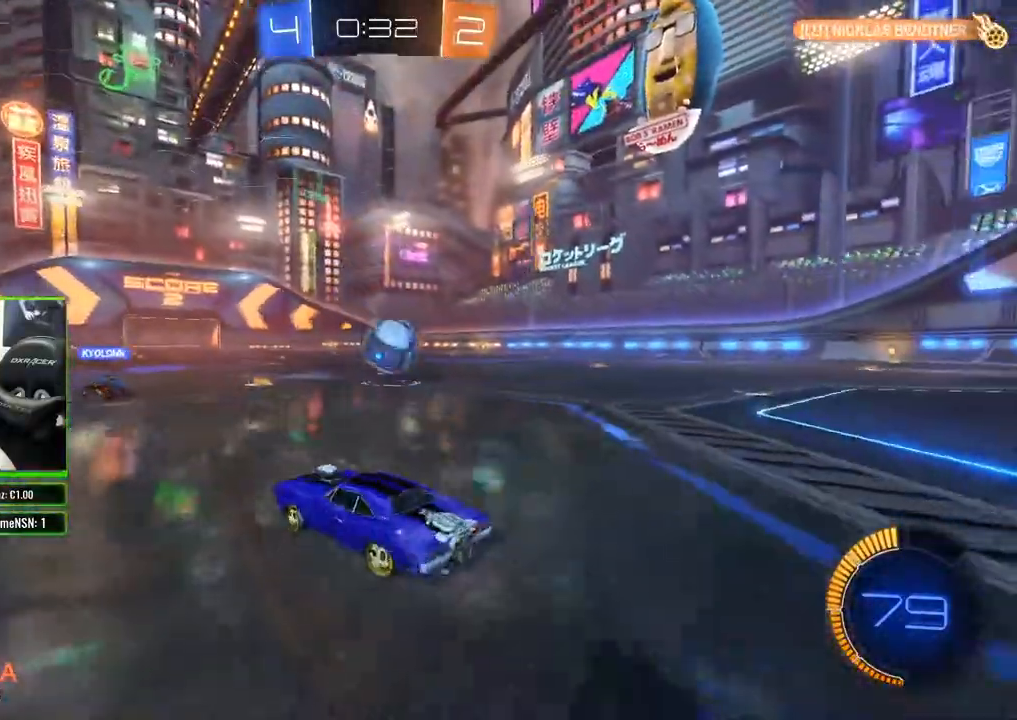
{"buttons": ["R2"], "left_stick": "right", "right_stick": "center", "events": []}
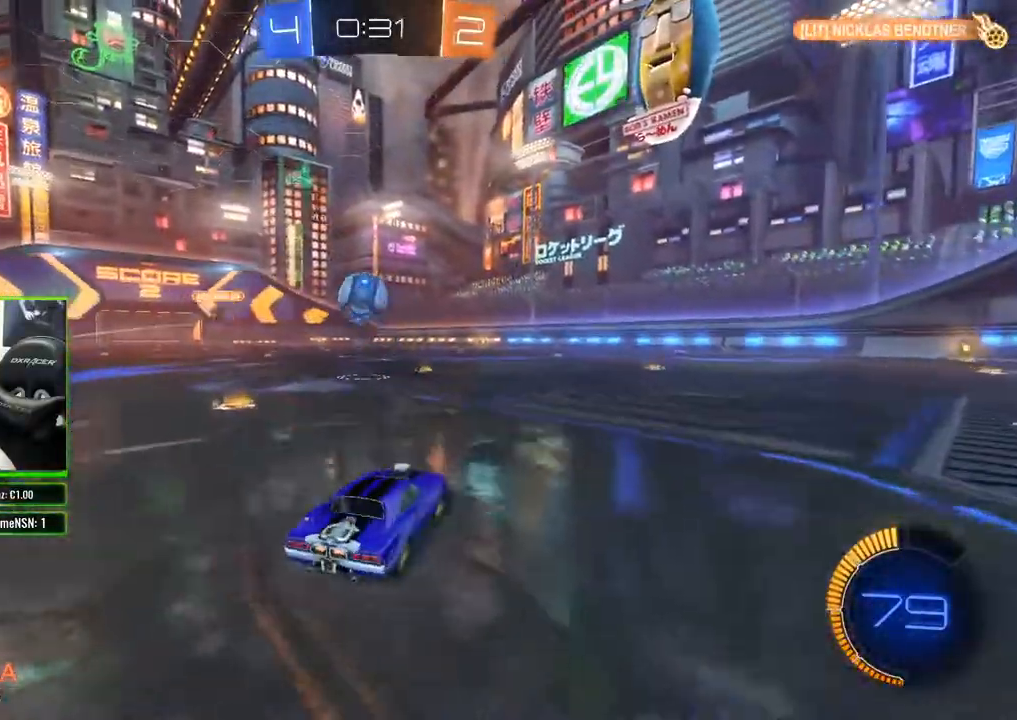
{"buttons": ["R2"], "left_stick": "right", "right_stick": "center", "events": []}
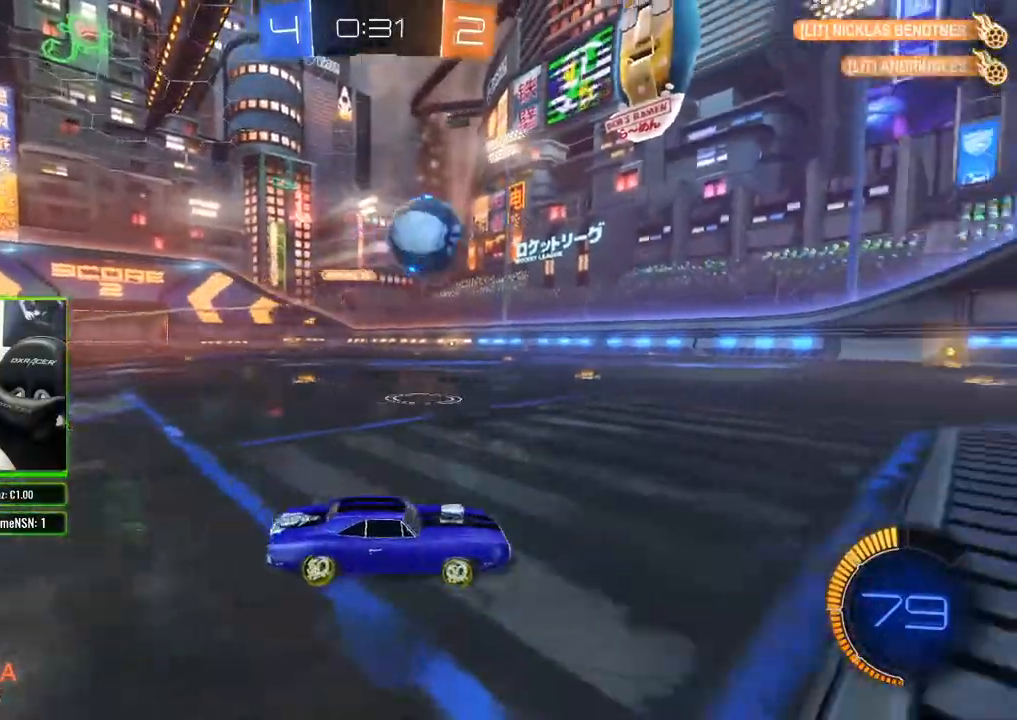
{"buttons": ["B", "R2"], "left_stick": "left", "right_stick": "center", "events": [[83, "B", "down"], [167, "left_stick", "left"]]}
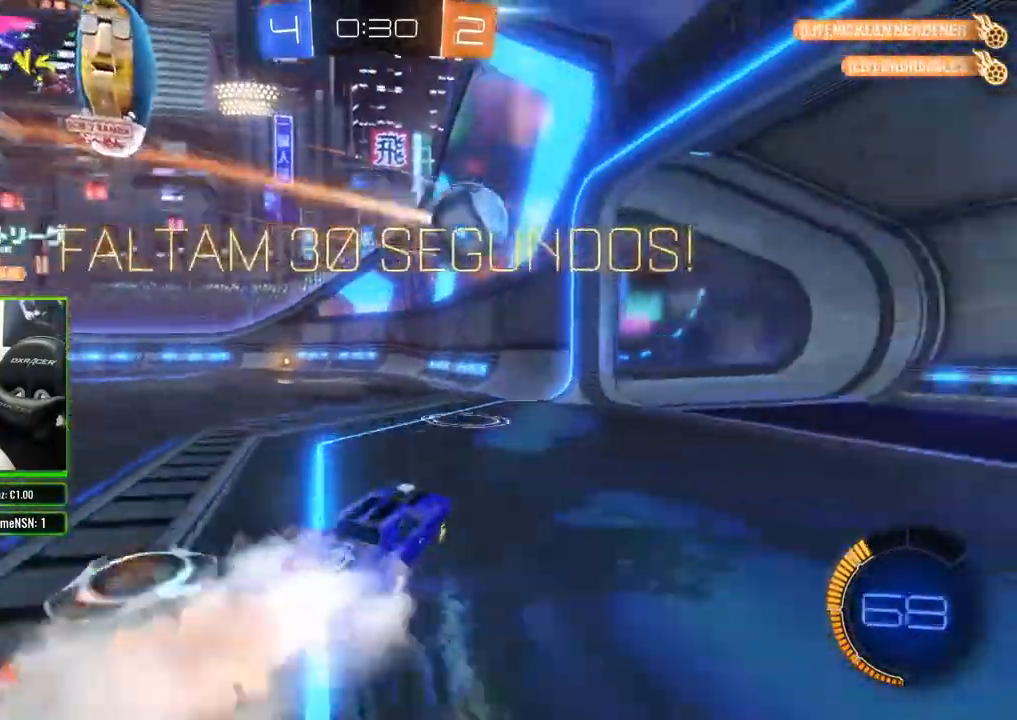
{"buttons": [], "left_stick": "center", "right_stick": "center", "events": [[183, "left_stick", "center"], [200, "B", "up"], [500, "R2", "up"]]}
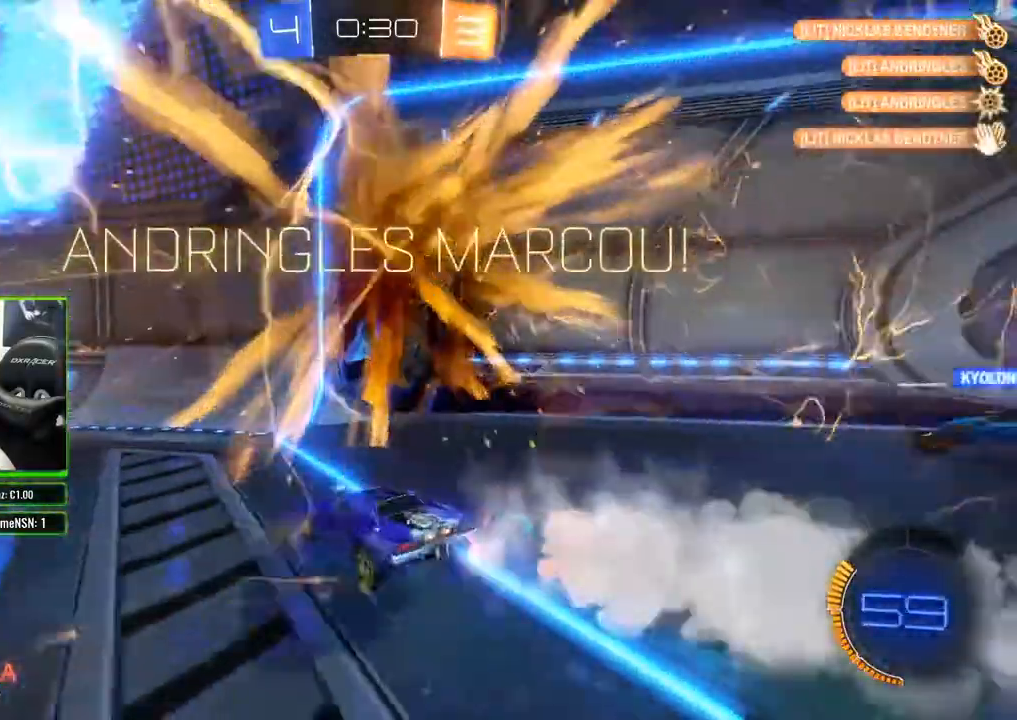
{"buttons": [], "left_stick": "center", "right_stick": "center", "events": []}
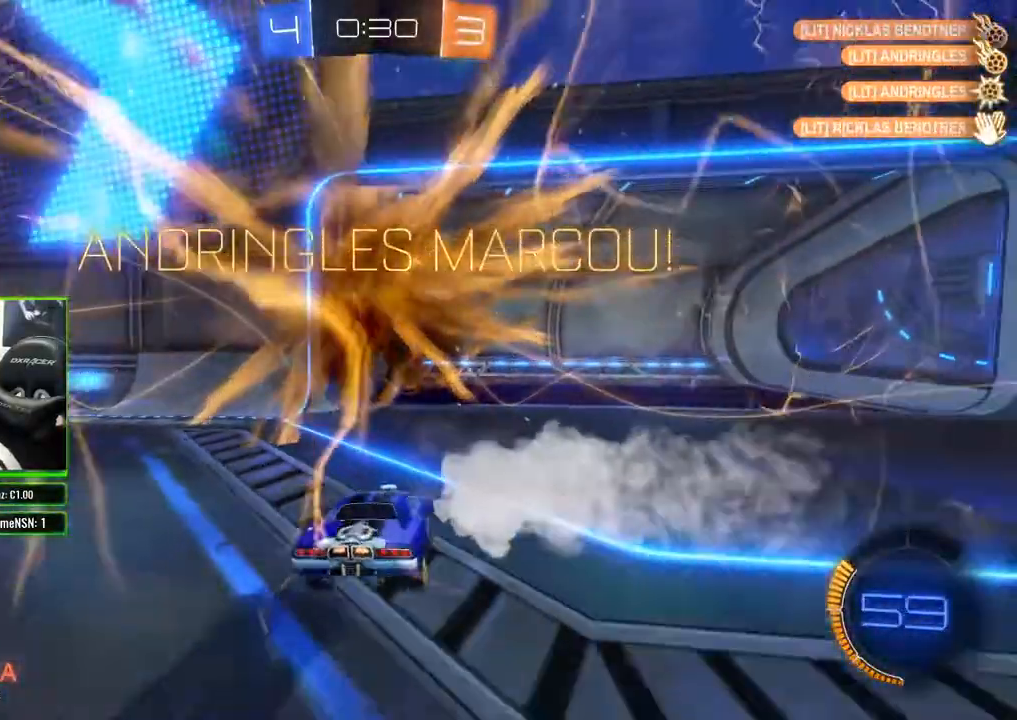
{"buttons": [], "left_stick": "center", "right_stick": "center", "events": [[83, "left_stick", "down"], [300, "left_stick", "center"]]}
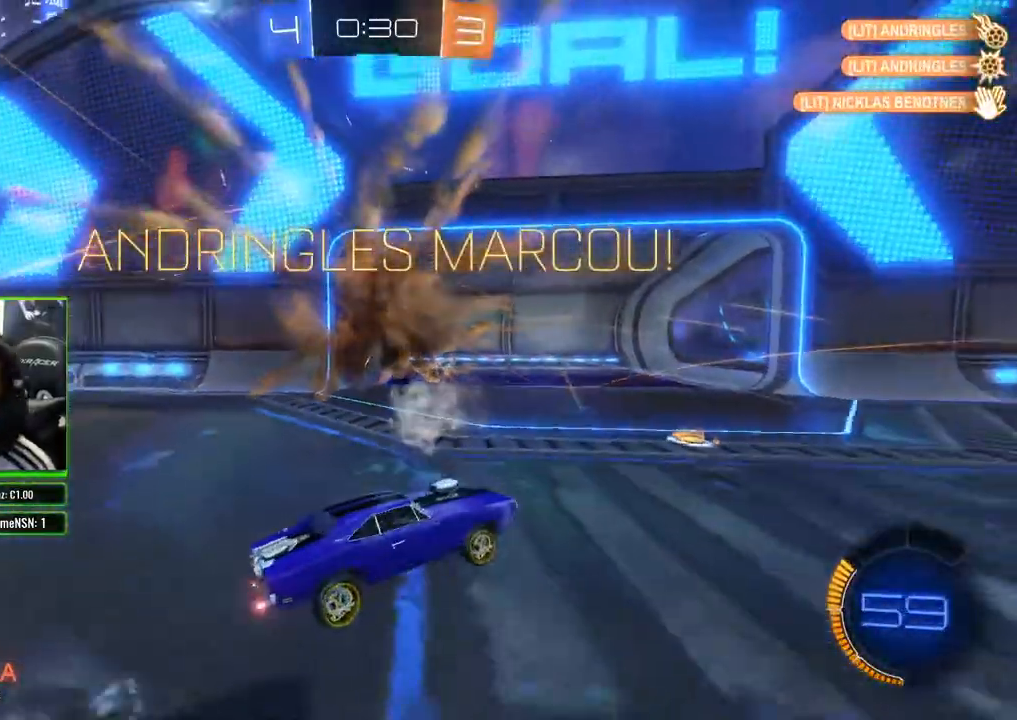
{"buttons": [], "left_stick": "left", "right_stick": "center", "events": [[67, "left_stick", "left"]]}
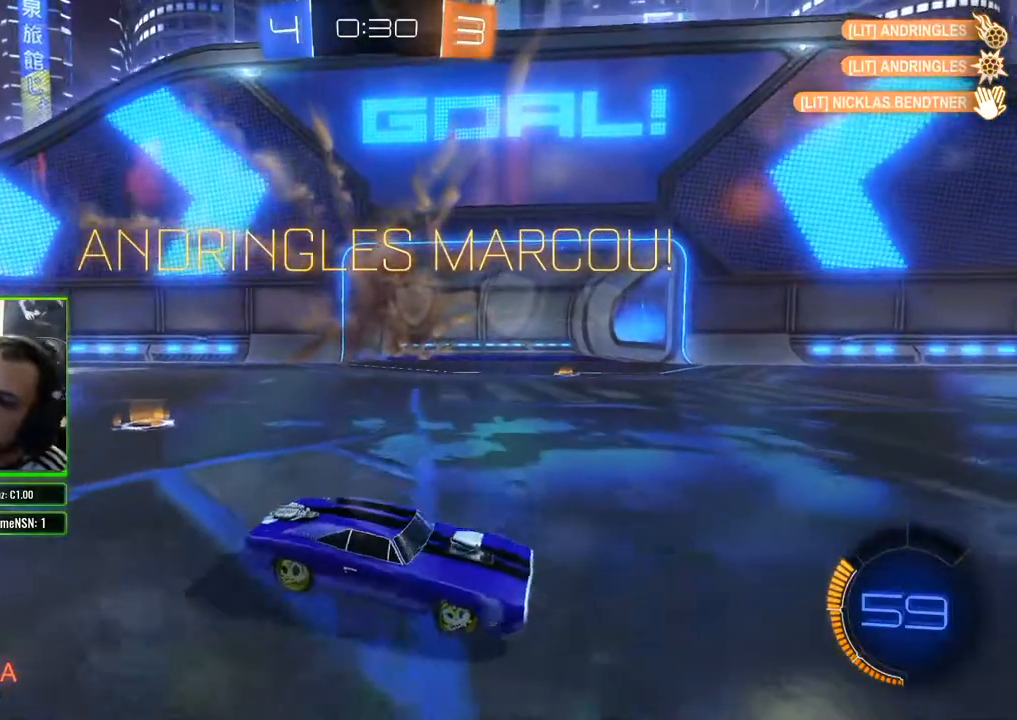
{"buttons": [], "left_stick": "center", "right_stick": "center", "events": [[267, "left_stick", "center"]]}
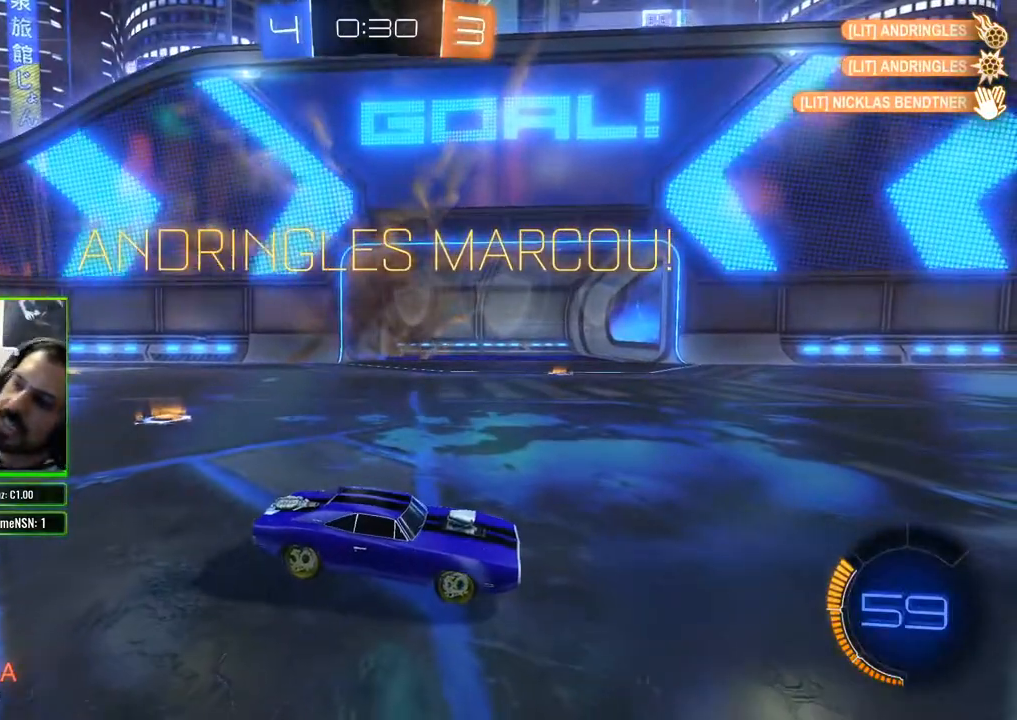
{"buttons": [], "left_stick": "center", "right_stick": "center", "events": []}
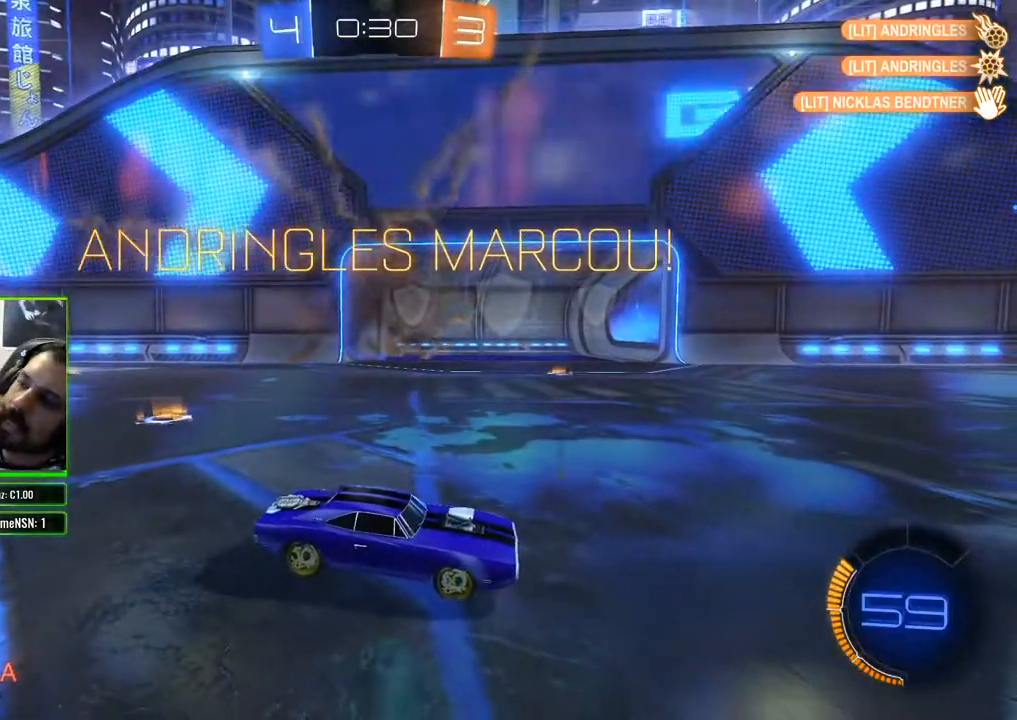
{"buttons": [], "left_stick": "center", "right_stick": "center", "events": []}
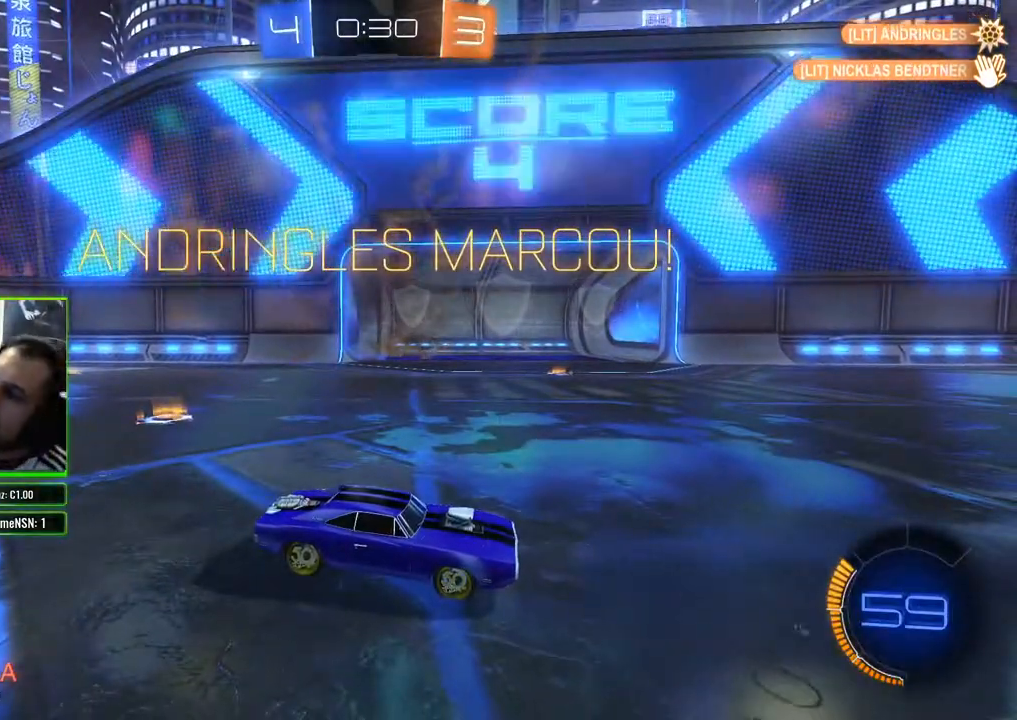
{"buttons": [], "left_stick": "center", "right_stick": "center", "events": []}
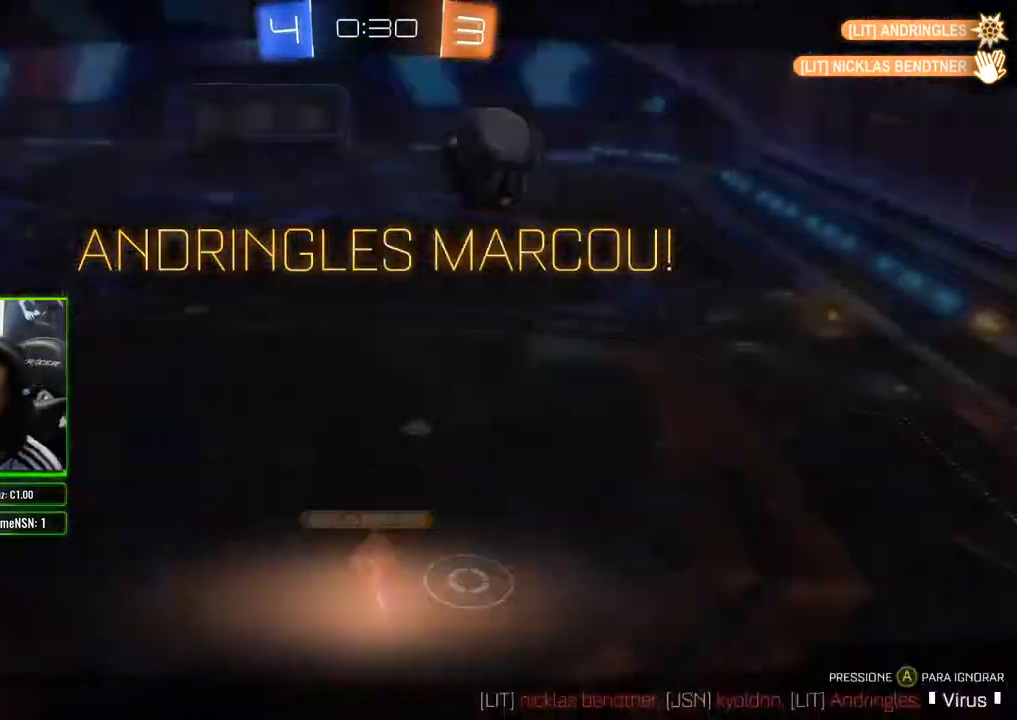
{"buttons": [], "left_stick": "center", "right_stick": "center", "events": []}
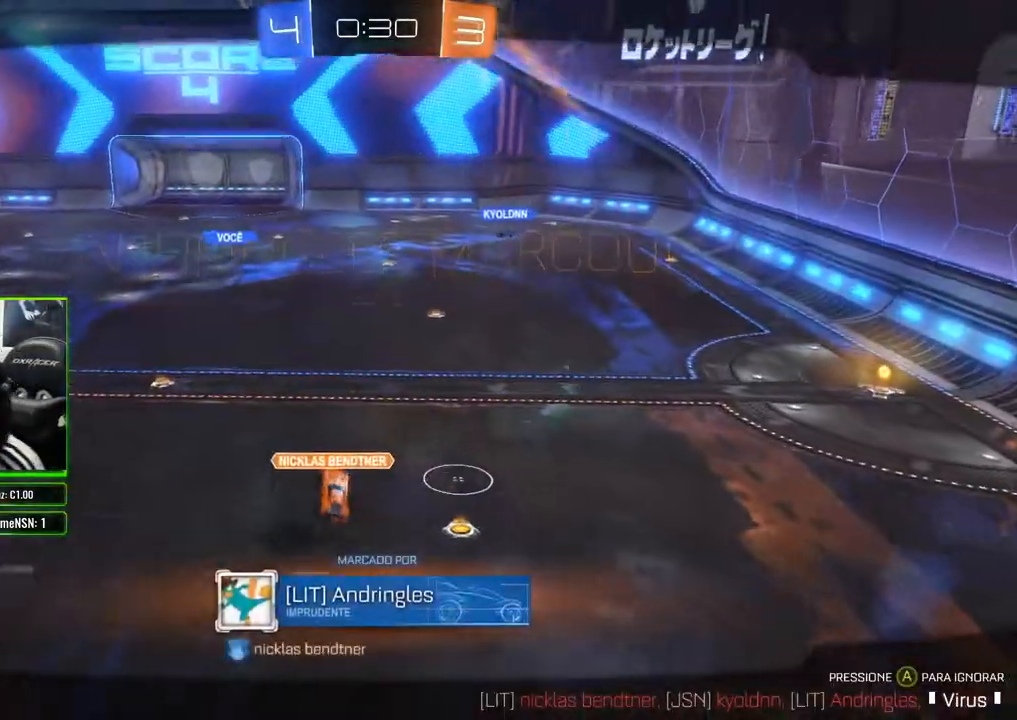
{"buttons": [], "left_stick": "center", "right_stick": "center", "events": [[317, "A", "down"], [400, "A", "up"]]}
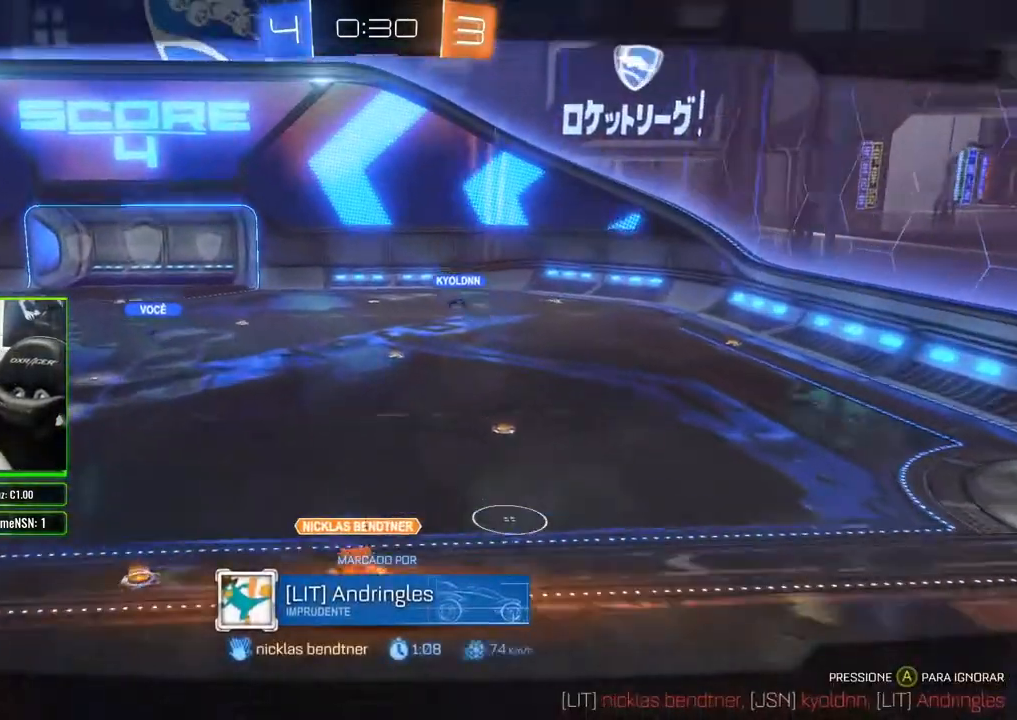
{"buttons": ["R2"], "left_stick": "center", "right_stick": "center", "events": [[283, "R2", "down"]]}
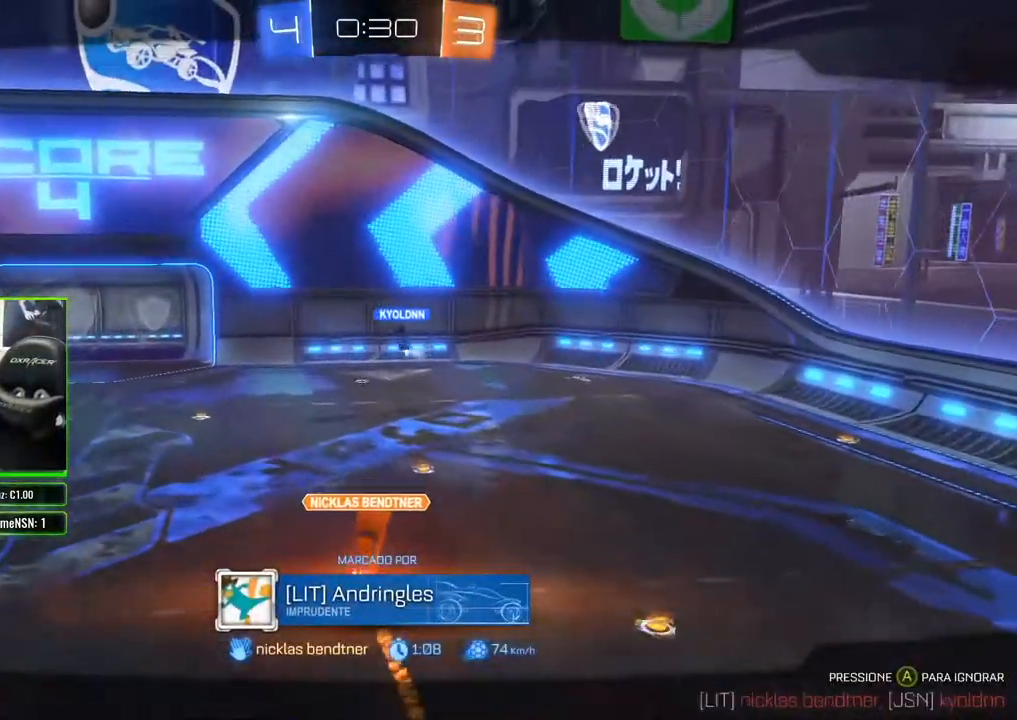
{"buttons": [], "left_stick": "center", "right_stick": "center", "events": [[67, "R2", "up"], [133, "A", "down"], [150, "R2", "down"], [283, "R2", "up"], [300, "A", "up"], [350, "A", "down"], [350, "R2", "down"], [433, "A", "up"], [433, "R2", "up"]]}
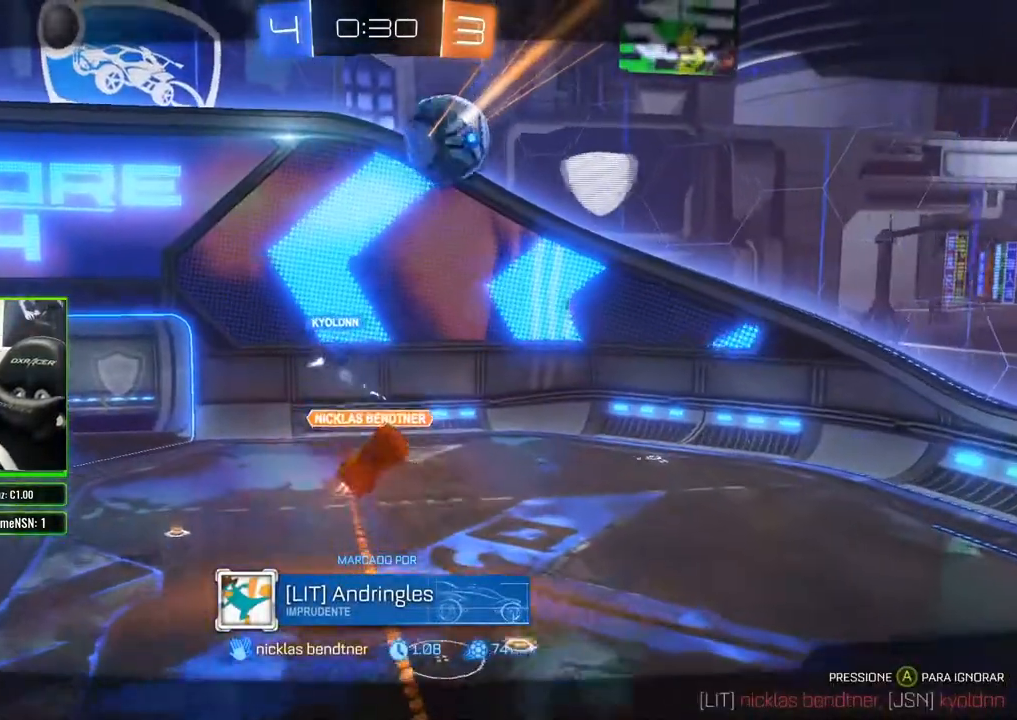
{"buttons": [], "left_stick": "center", "right_stick": "center", "events": []}
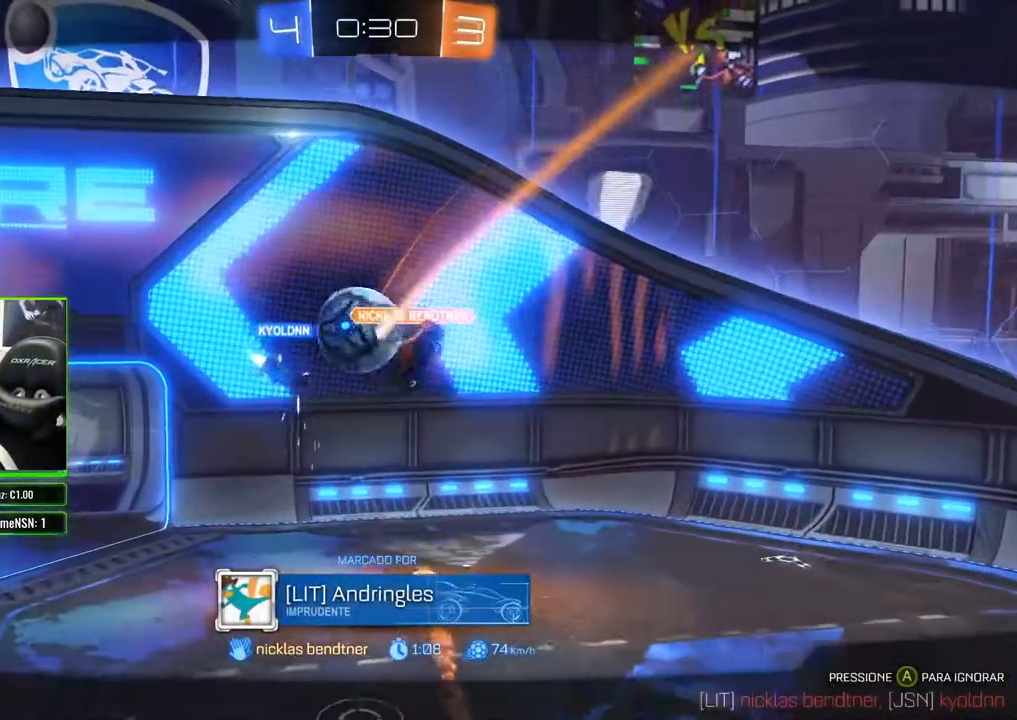
{"buttons": [], "left_stick": "center", "right_stick": "center", "events": []}
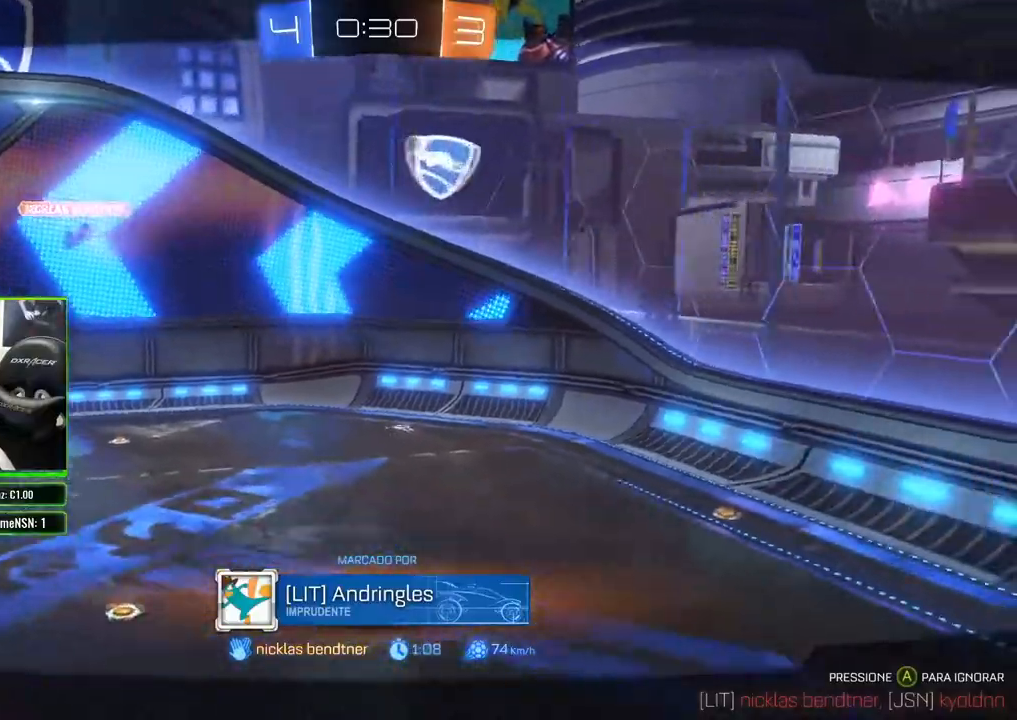
{"buttons": [], "left_stick": "center", "right_stick": "center", "events": []}
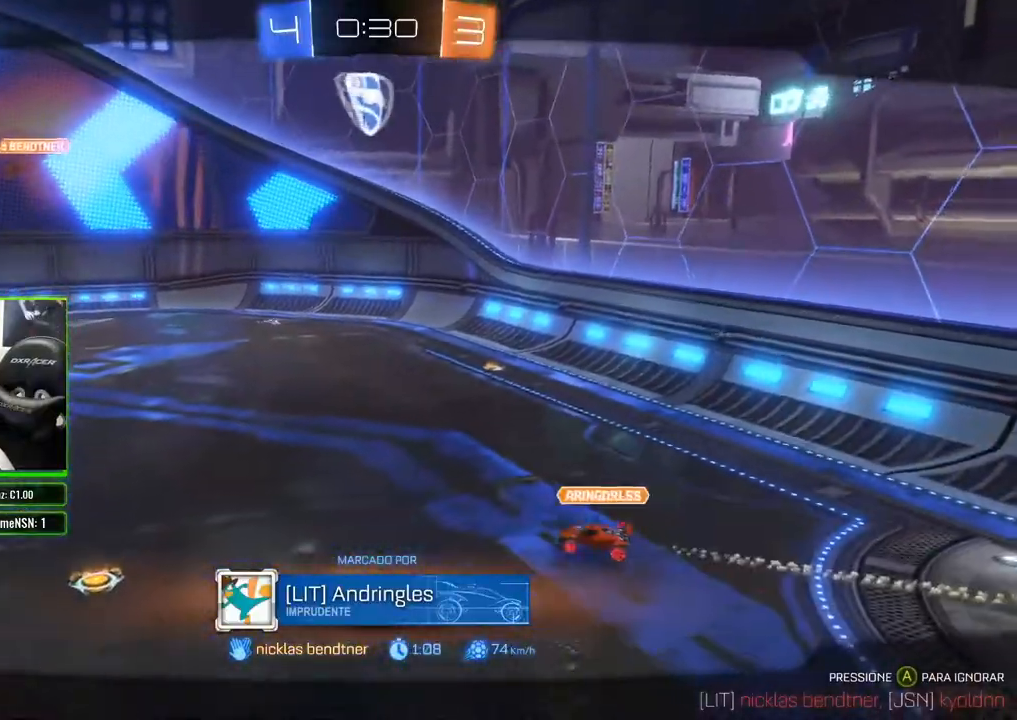
{"buttons": [], "left_stick": "center", "right_stick": "center", "events": []}
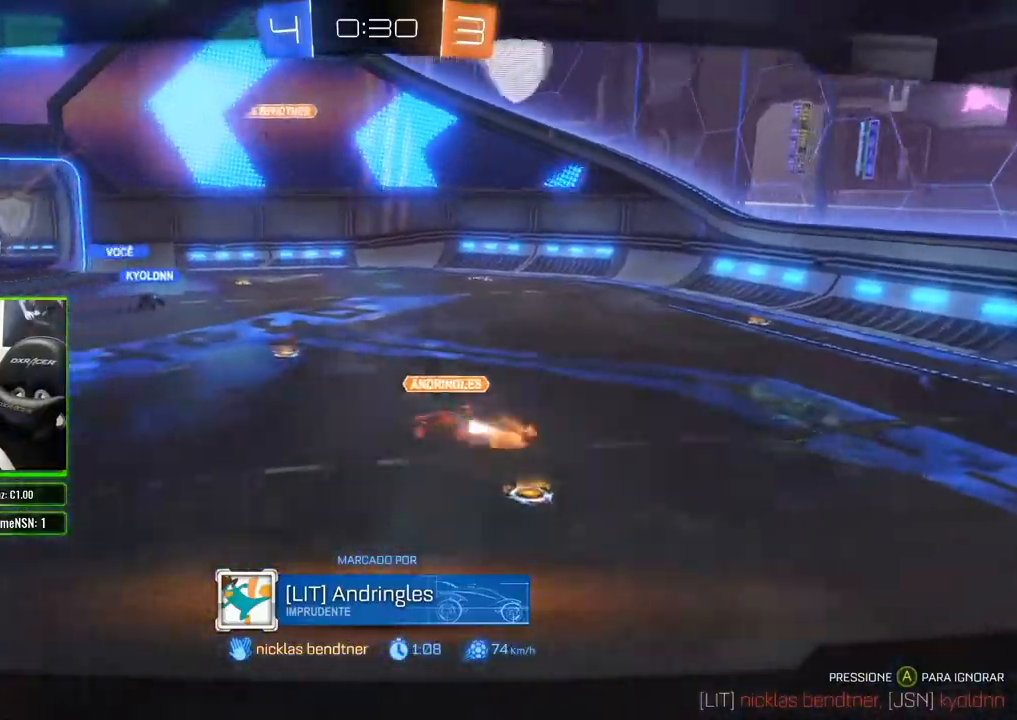
{"buttons": [], "left_stick": "center", "right_stick": "center", "events": []}
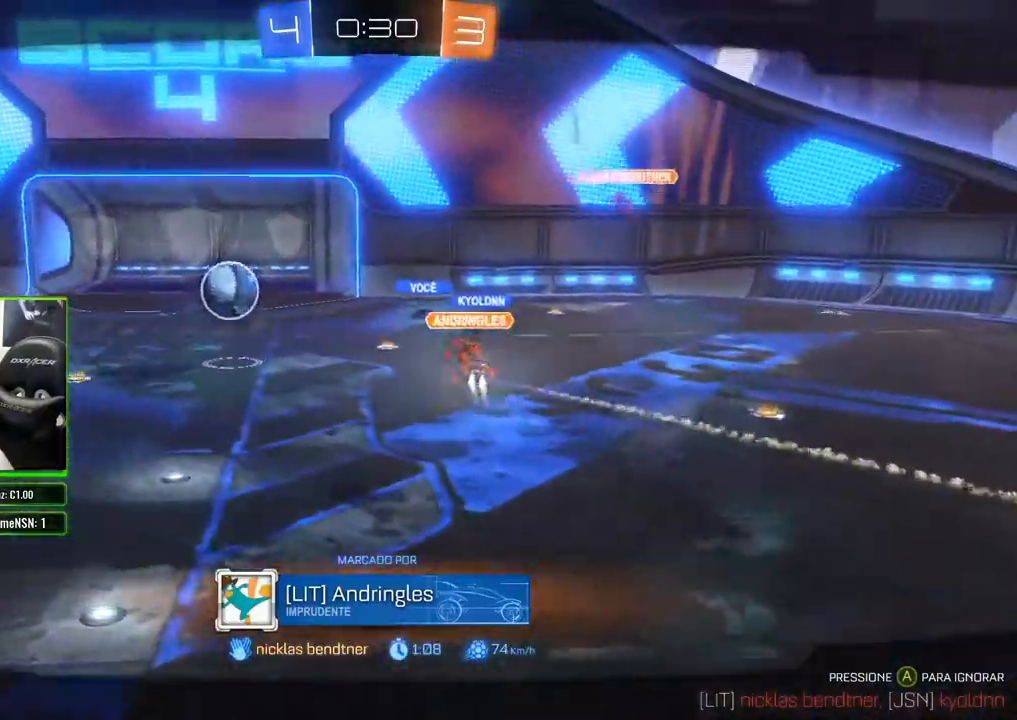
{"buttons": [], "left_stick": "center", "right_stick": "center", "events": [[367, "A", "down"], [433, "A", "up"]]}
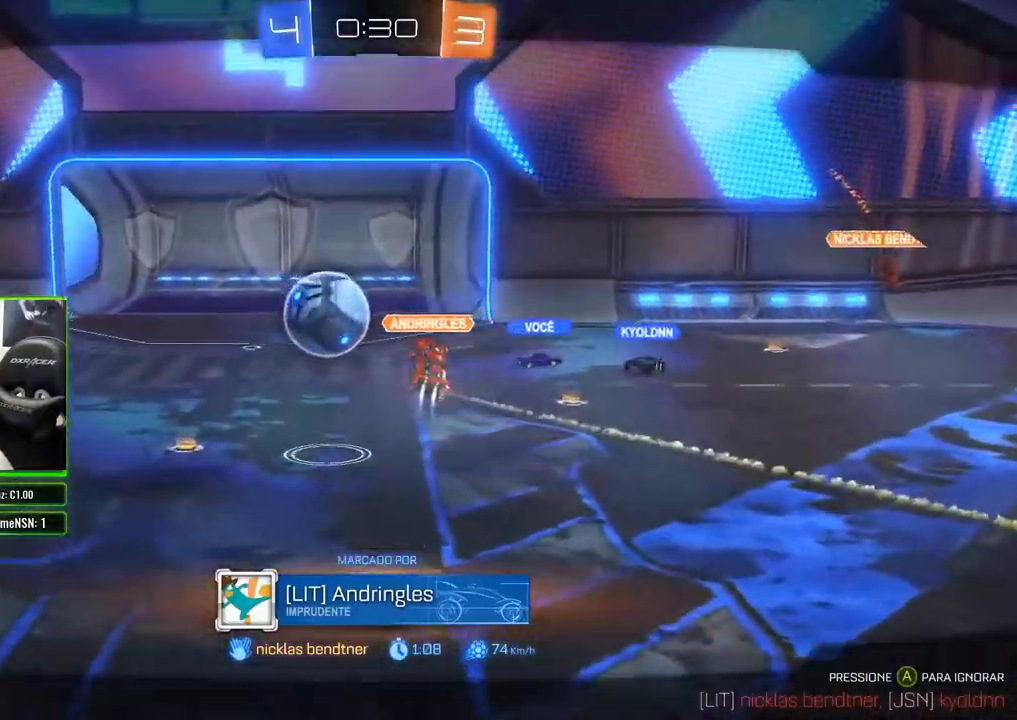
{"buttons": [], "left_stick": "center", "right_stick": "center", "events": []}
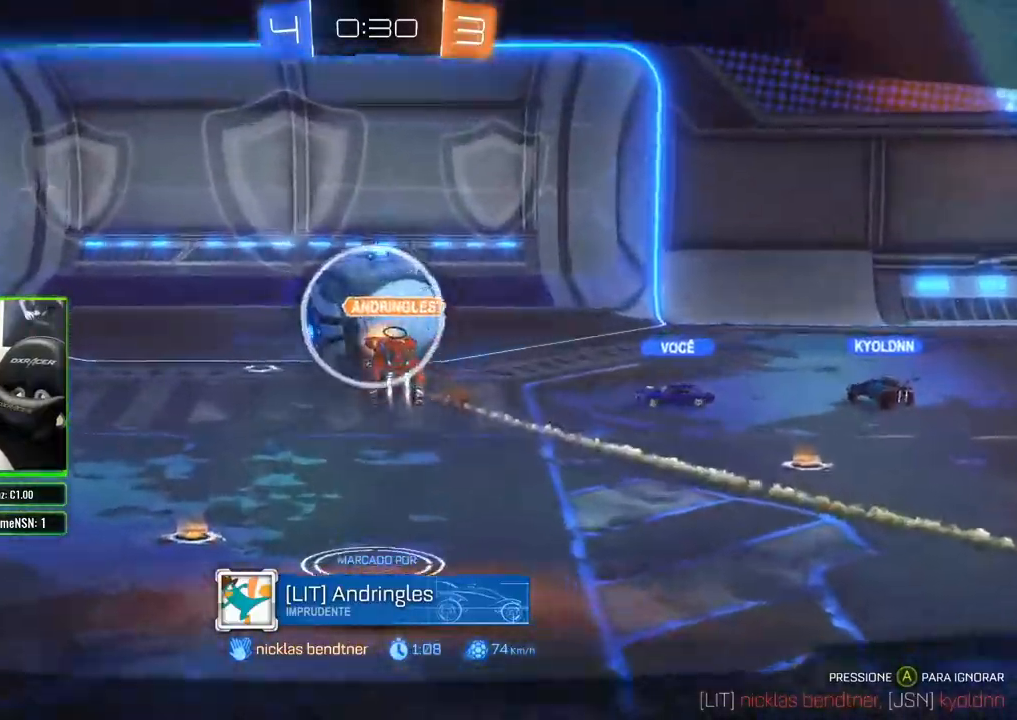
{"buttons": [], "left_stick": "center", "right_stick": "center", "events": []}
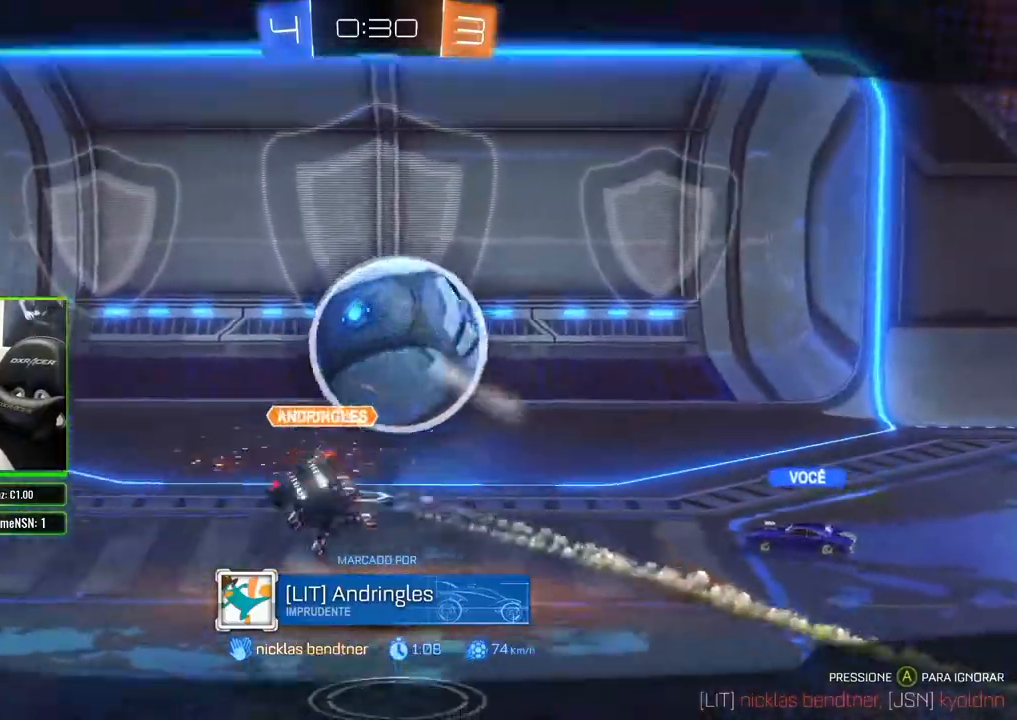
{"buttons": ["A"], "left_stick": "center", "right_stick": "center", "events": [[33, "A", "down"], [83, "A", "up"], [500, "A", "down"]]}
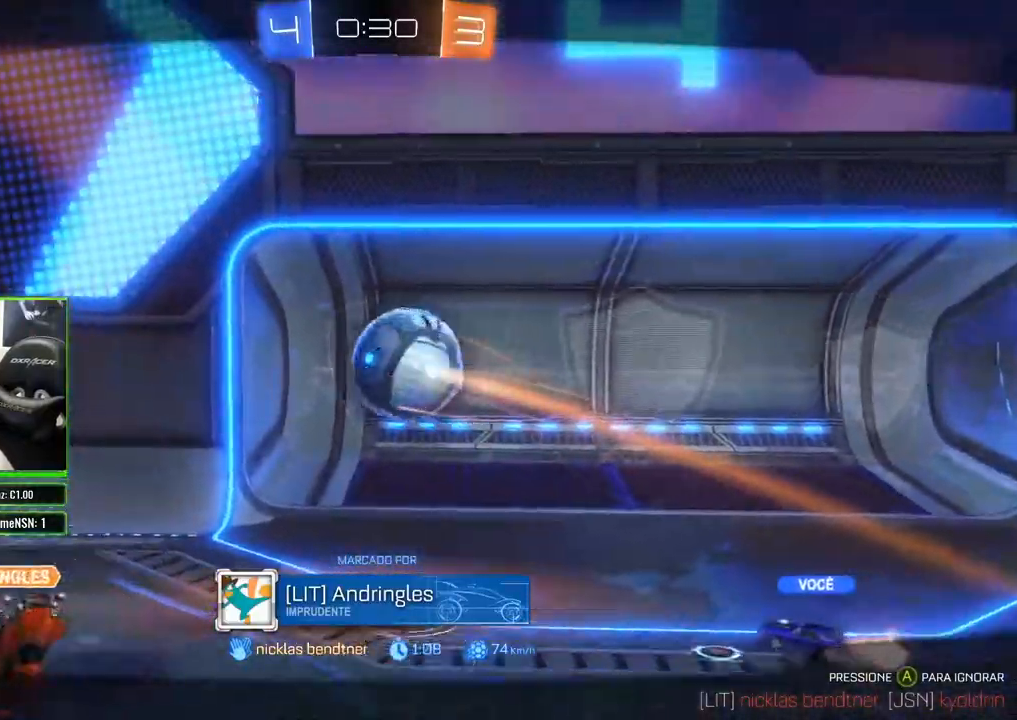
{"buttons": ["A"], "left_stick": "center", "right_stick": "center"}